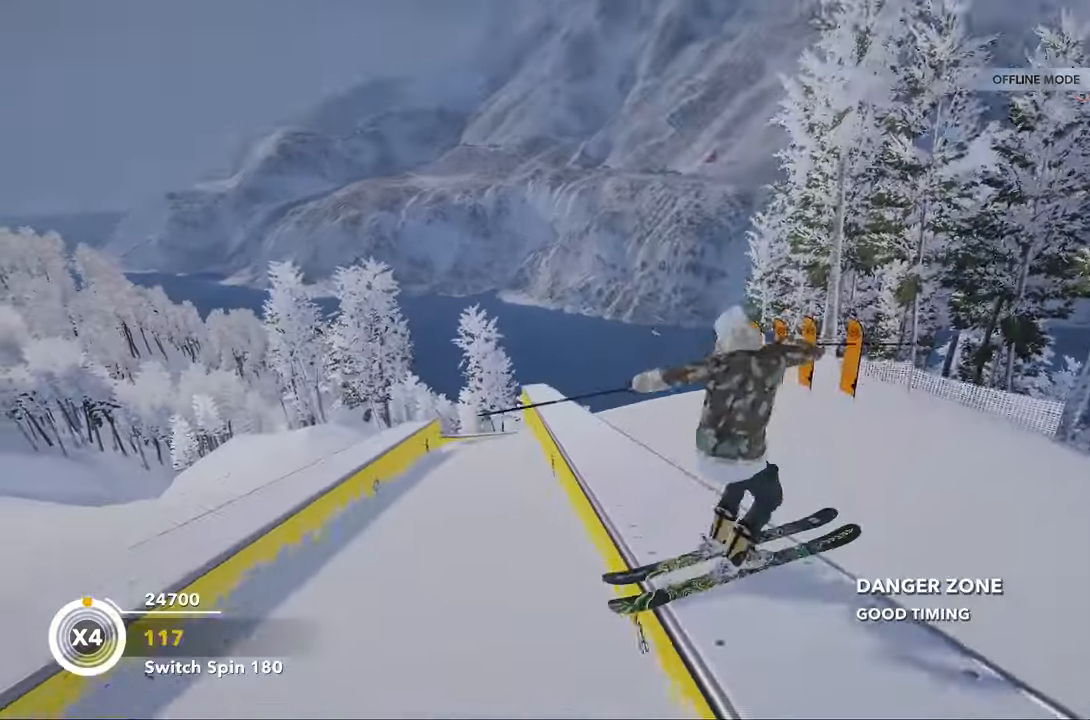
Gameplay with a controller (Xbox layout); each line is a JSON object with the inputs held at the frame after it. "events" lists button and stick changes between this image and that frame as [ms after this image, input, new state], when the widget could be followed in between.
{"buttons": ["R2"], "left_stick": "center", "right_stick": "center", "events": []}
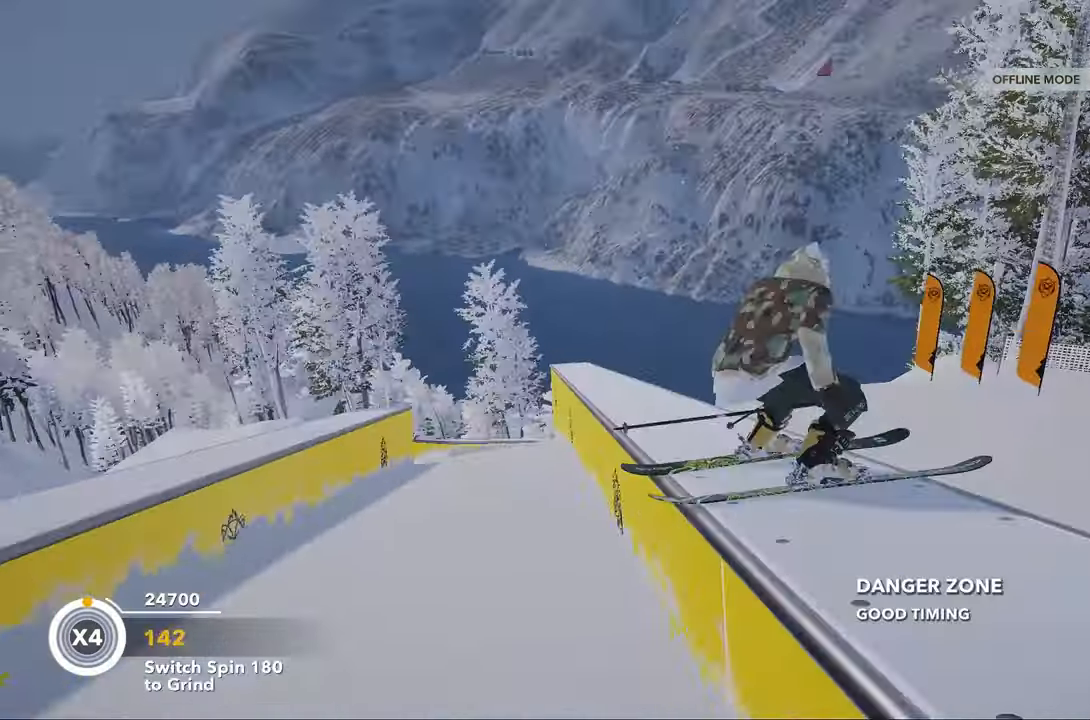
{"buttons": ["R2"], "left_stick": "center", "right_stick": "center", "events": []}
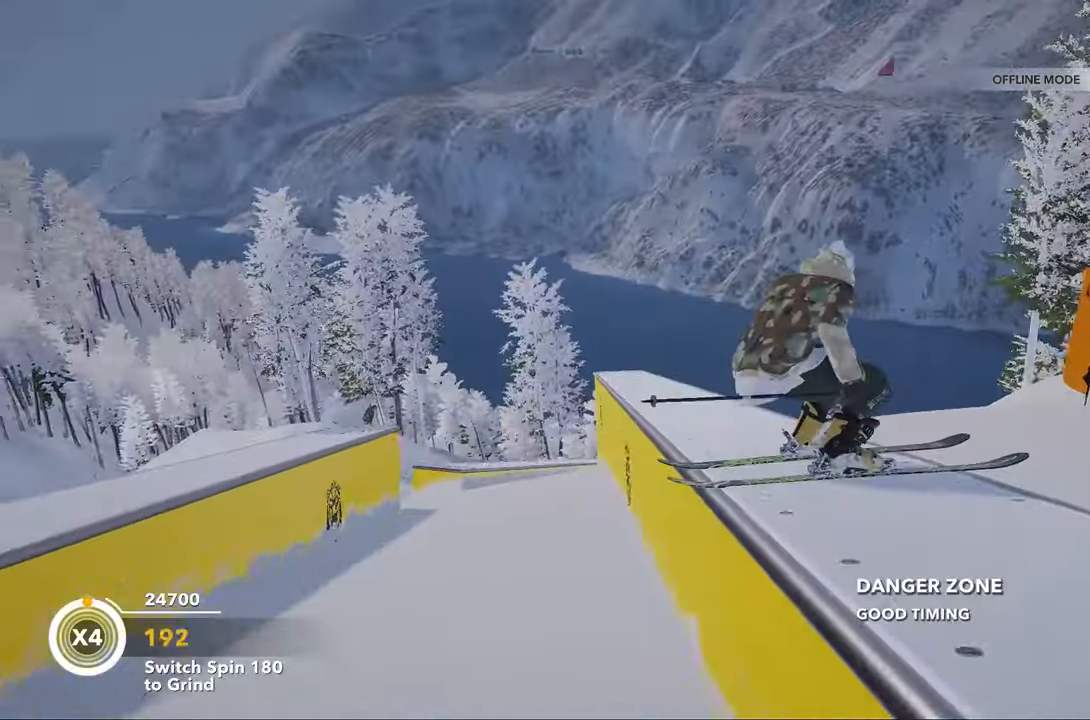
{"buttons": ["R2"], "left_stick": "center", "right_stick": "center", "events": []}
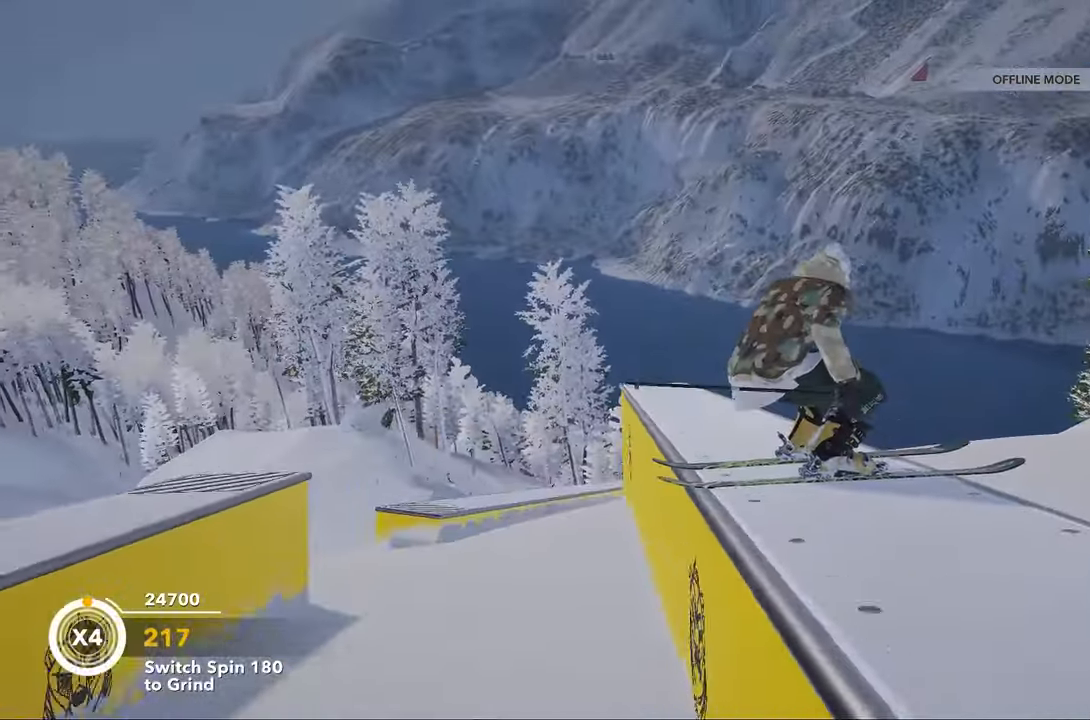
{"buttons": ["R2"], "left_stick": "center", "right_stick": "center", "events": []}
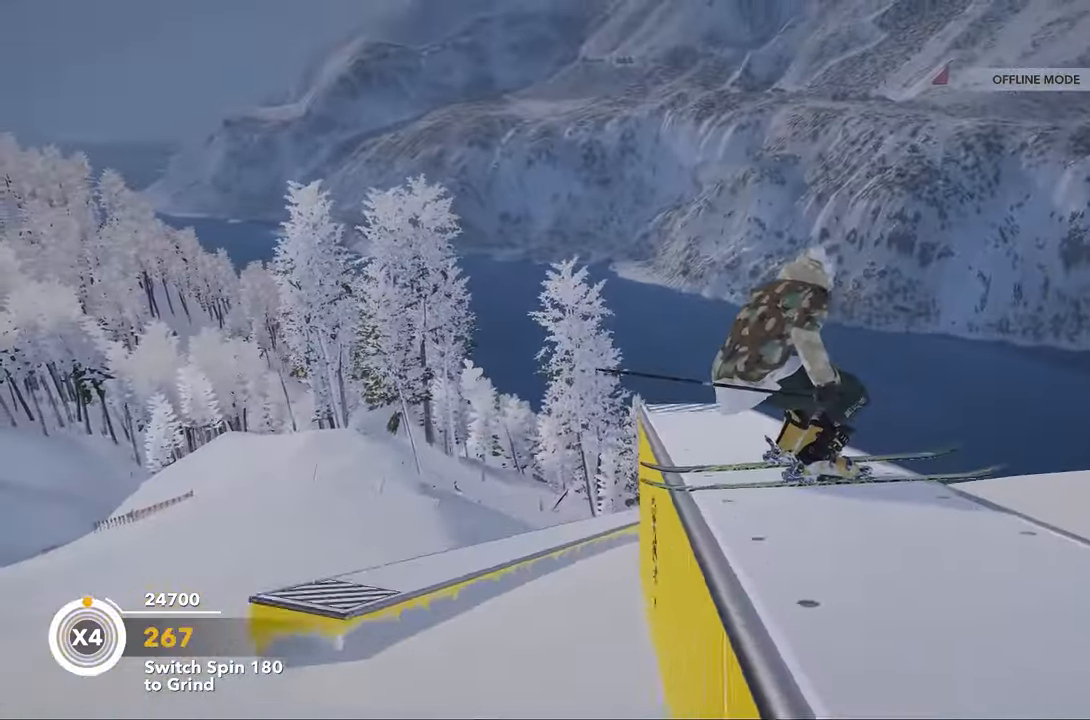
{"buttons": [], "left_stick": "center", "right_stick": "up", "events": [[400, "R2", "up"], [500, "right_stick", "up"]]}
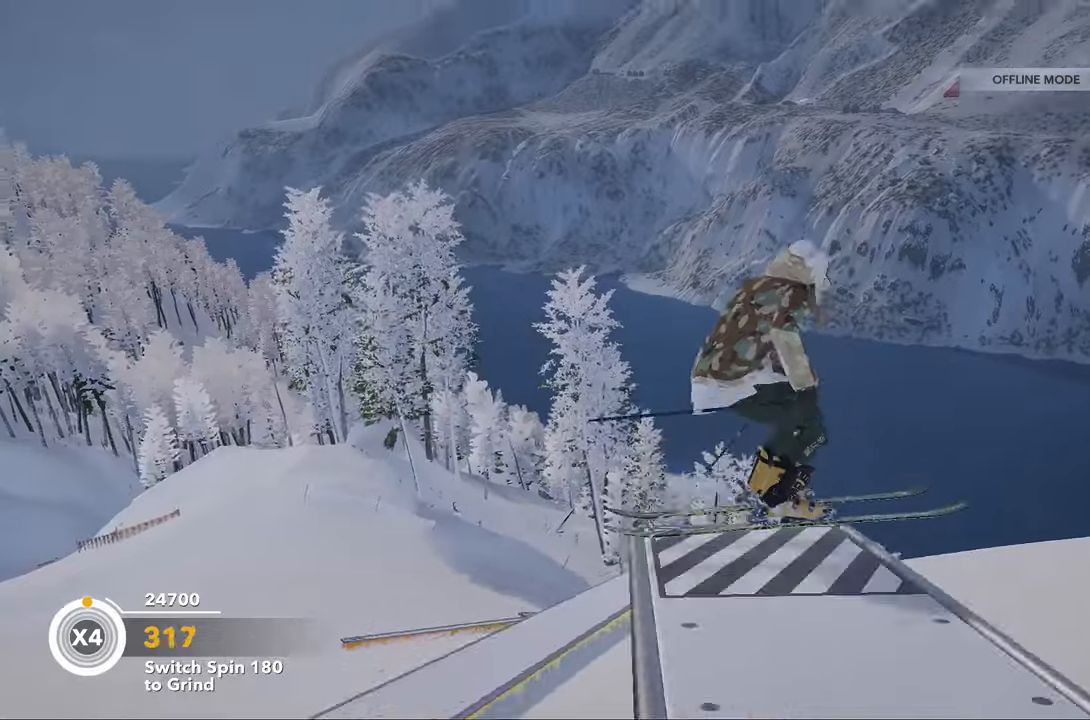
{"buttons": [], "left_stick": "center", "right_stick": "center", "events": [[300, "right_stick", "center"]]}
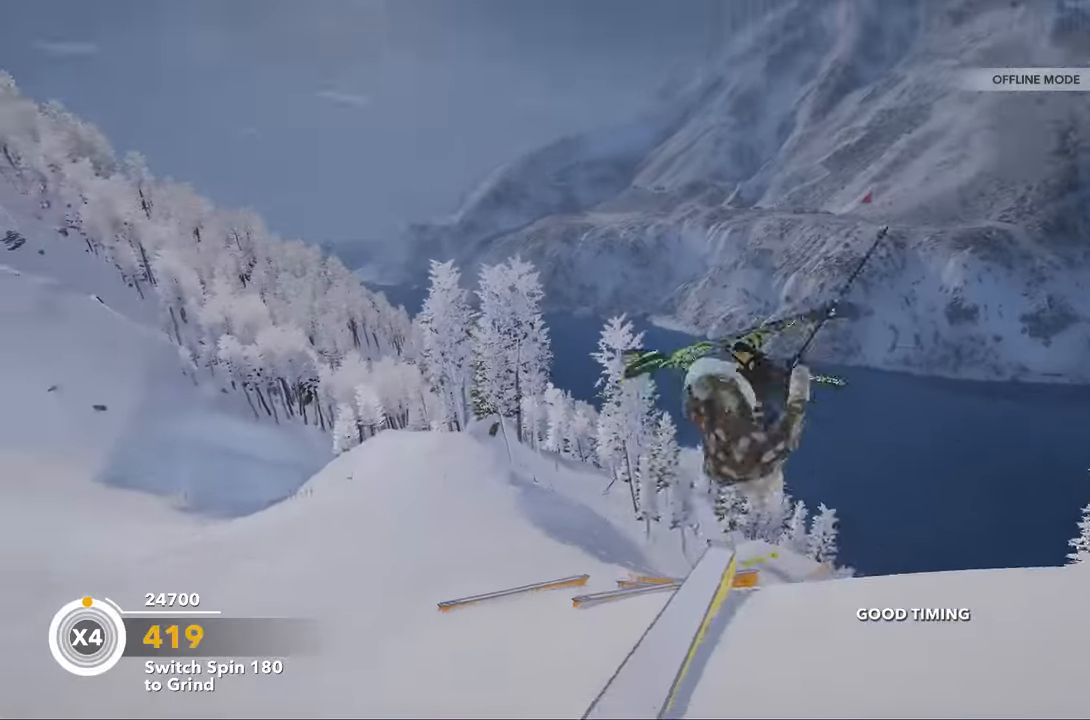
{"buttons": [], "left_stick": "center", "right_stick": "right", "events": [[333, "right_stick", "right"]]}
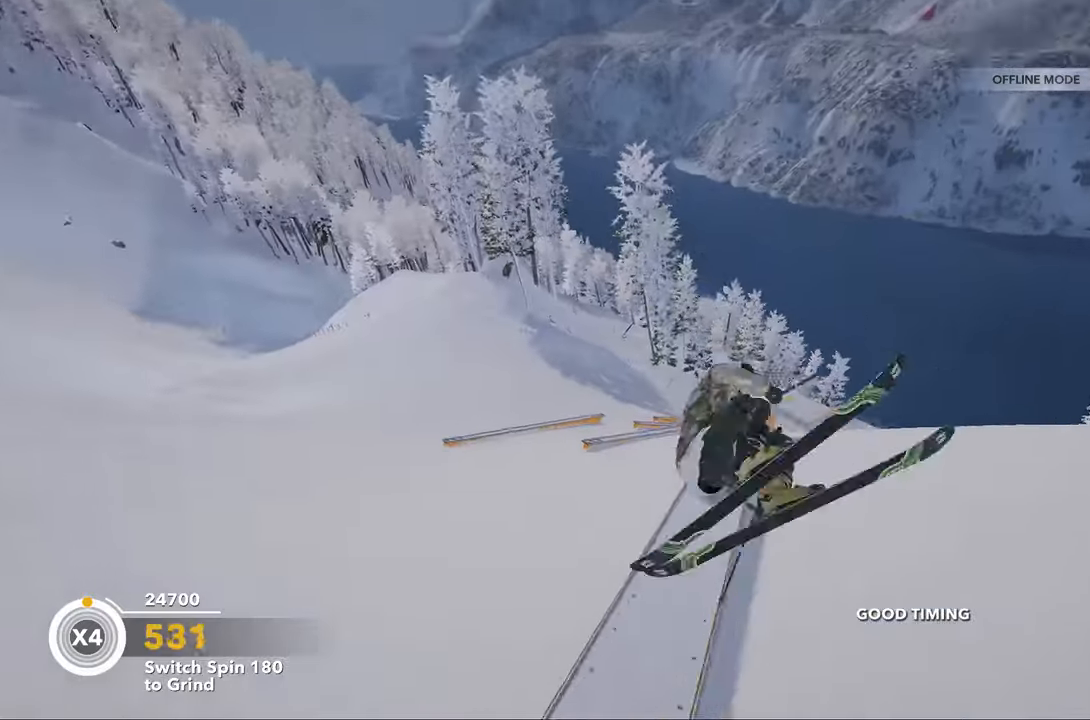
{"buttons": ["R2"], "left_stick": "down", "right_stick": "center", "events": [[100, "left_stick", "down"], [233, "R2", "down"], [266, "right_stick", "center"]]}
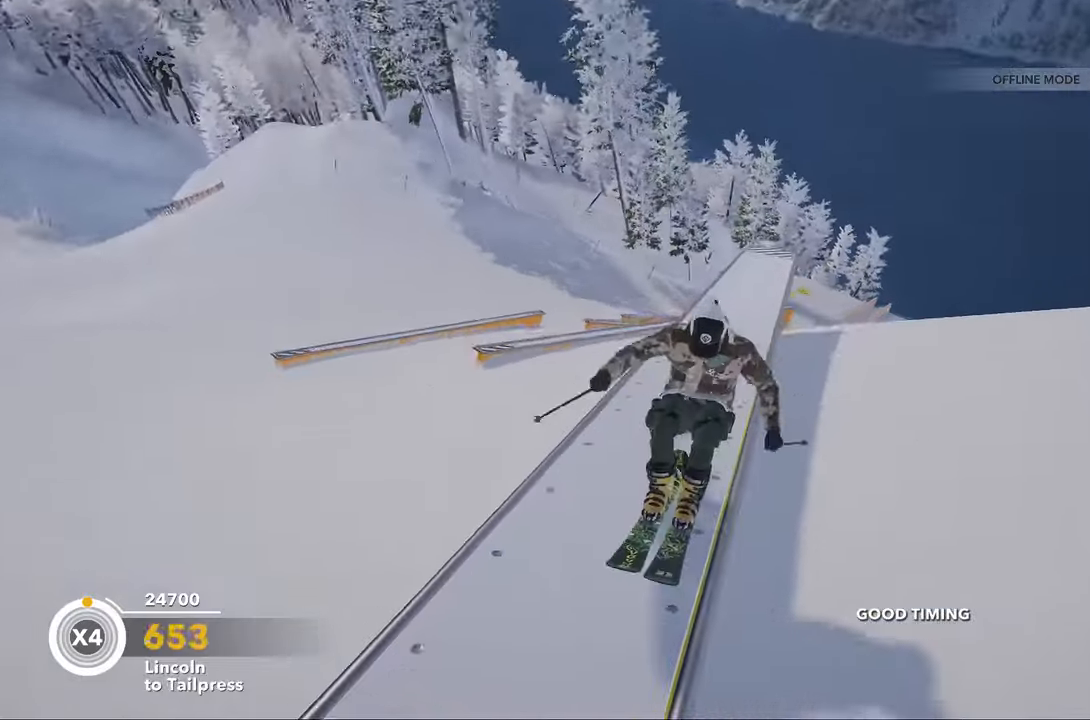
{"buttons": ["R2"], "left_stick": "down", "right_stick": "center", "events": []}
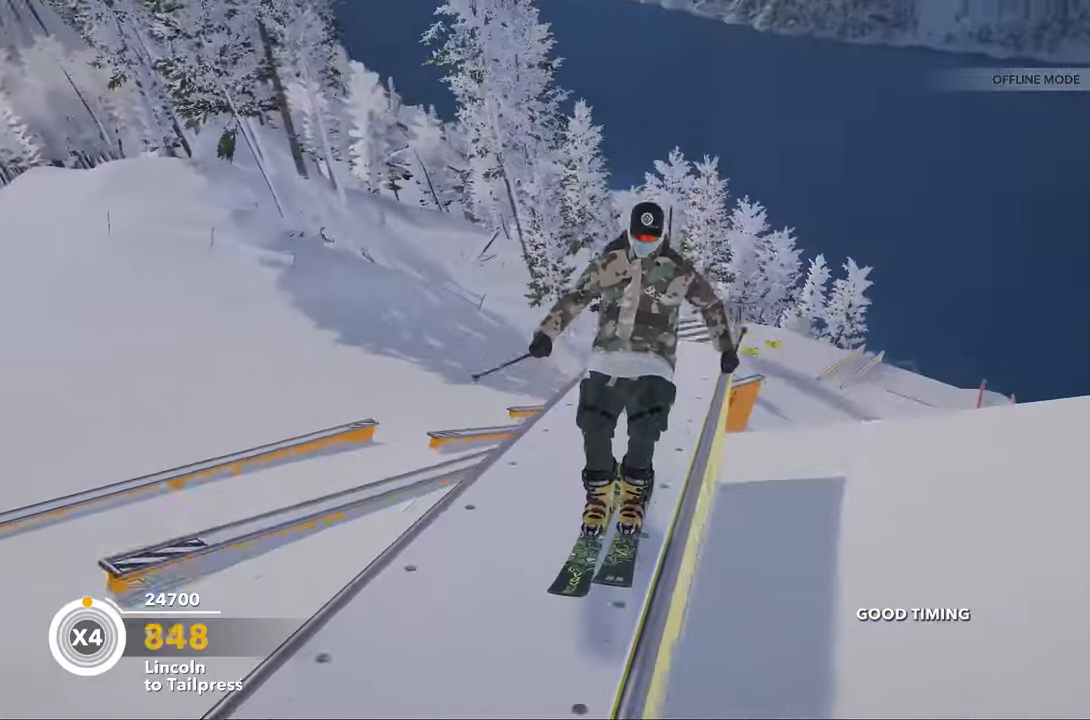
{"buttons": [], "left_stick": "up", "right_stick": "up", "events": [[300, "R2", "up"], [366, "left_stick", "up"], [366, "right_stick", "up"]]}
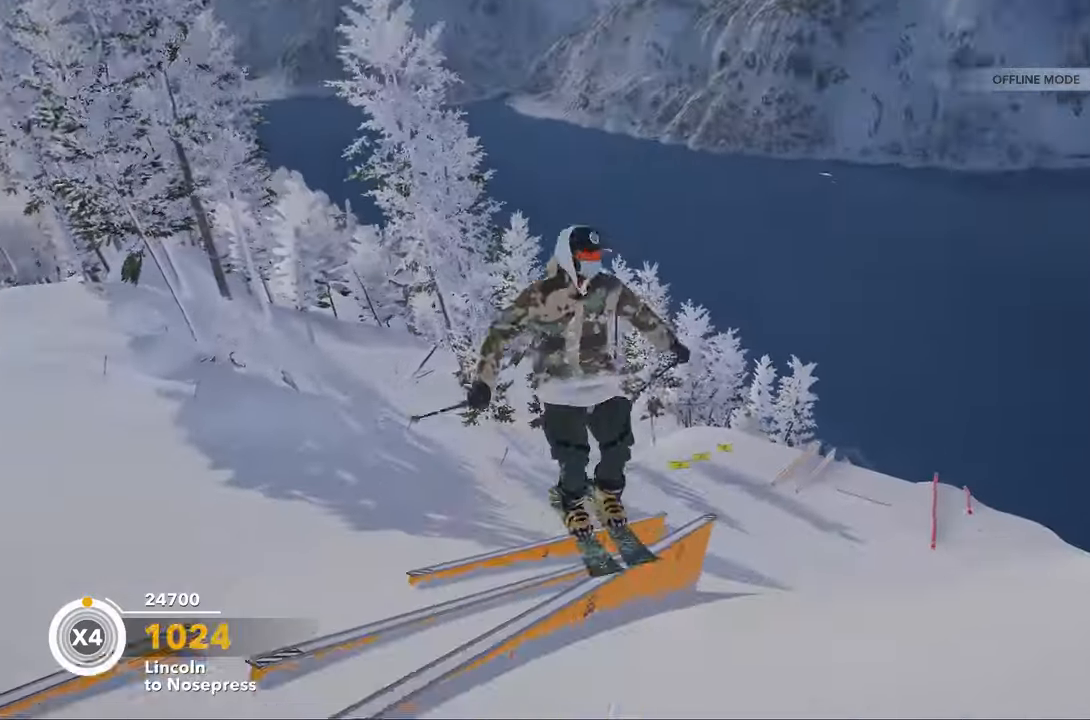
{"buttons": ["L2"], "left_stick": "center", "right_stick": "center", "events": [[133, "left_stick", "center"], [133, "right_stick", "center"], [366, "L2", "down"]]}
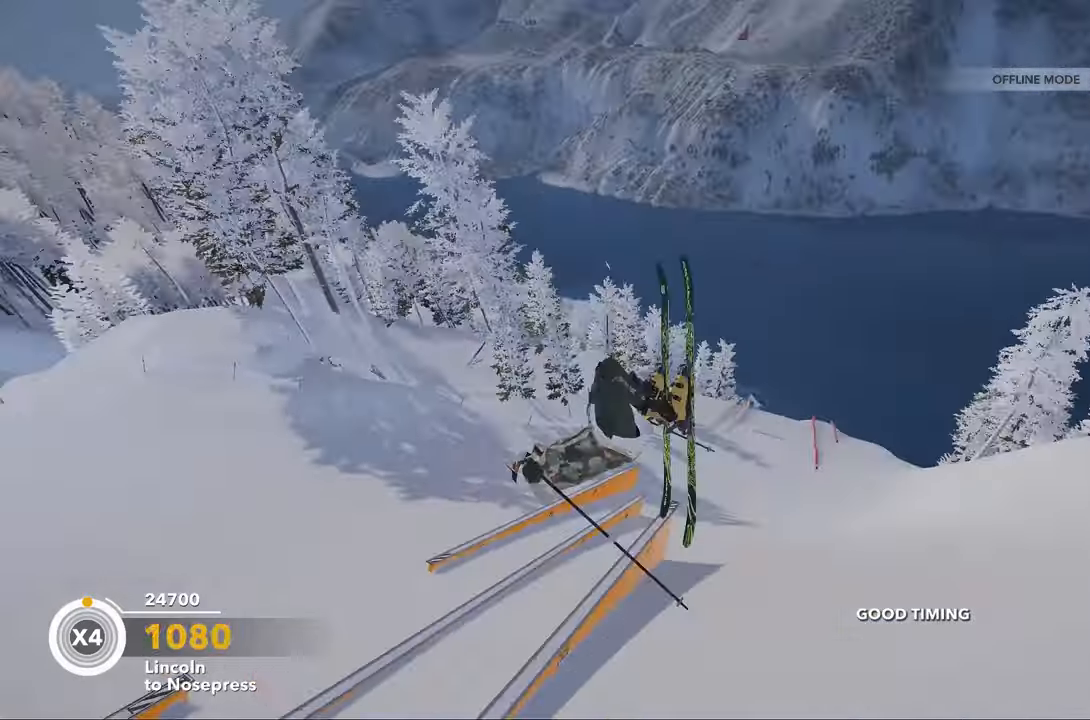
{"buttons": [], "left_stick": "center", "right_stick": "center", "events": [[133, "L2", "up"]]}
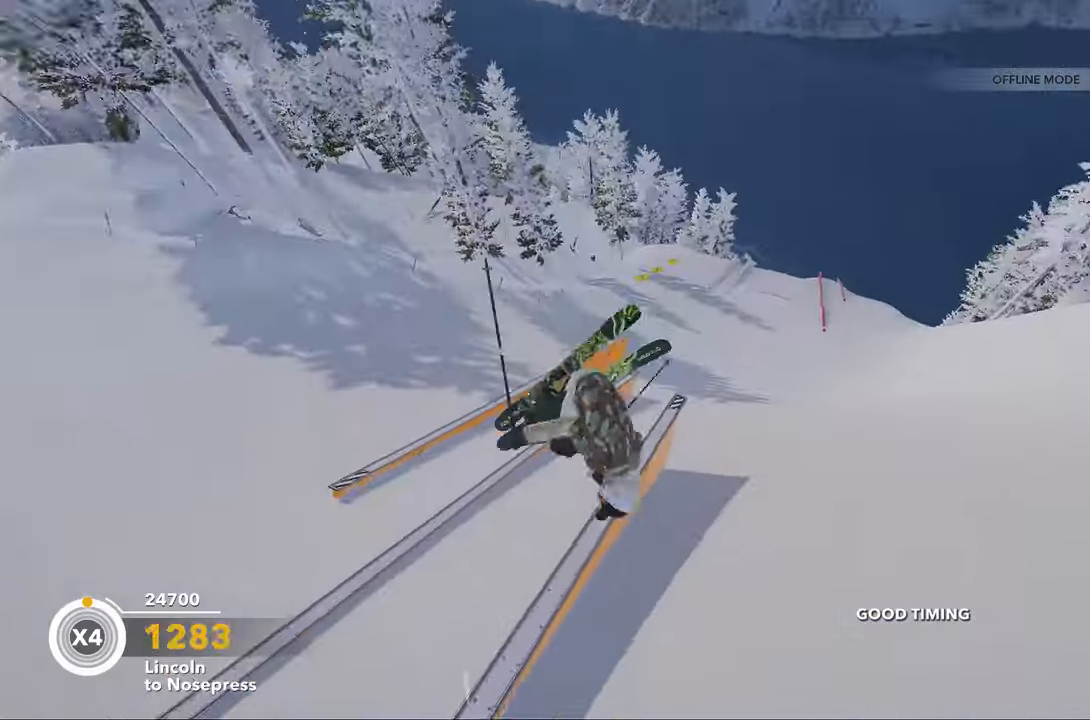
{"buttons": ["R2"], "left_stick": "center", "right_stick": "center", "events": [[466, "R2", "down"]]}
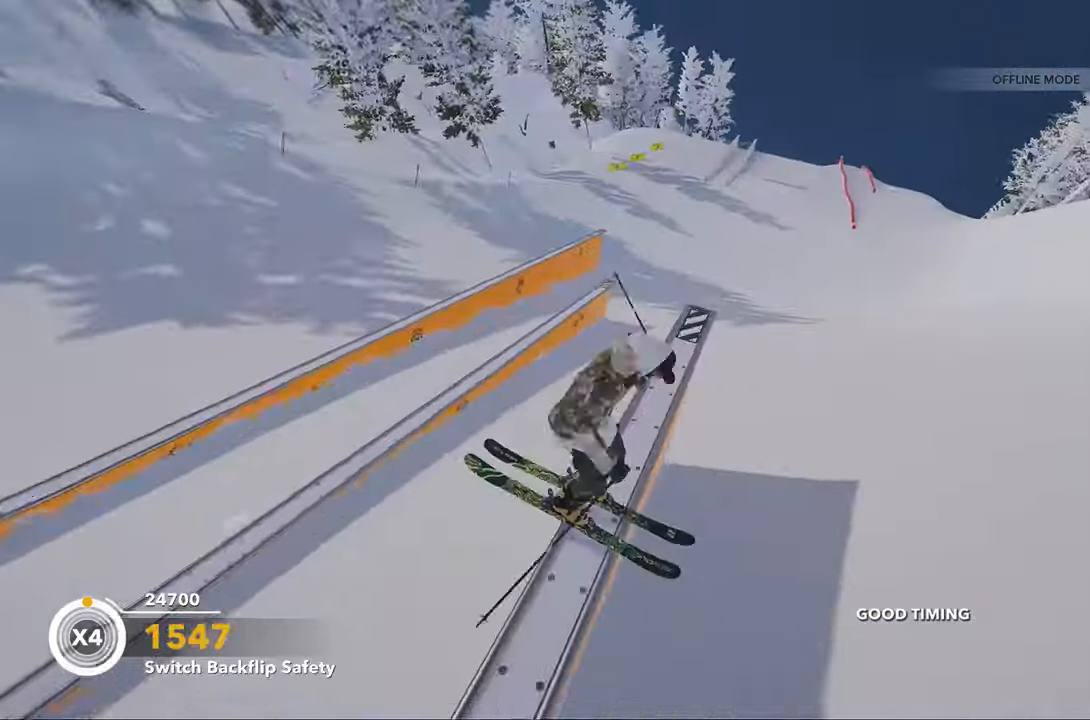
{"buttons": [], "left_stick": "center", "right_stick": "center", "events": [[166, "R2", "up"], [300, "left_stick", "down-left"], [400, "left_stick", "center"]]}
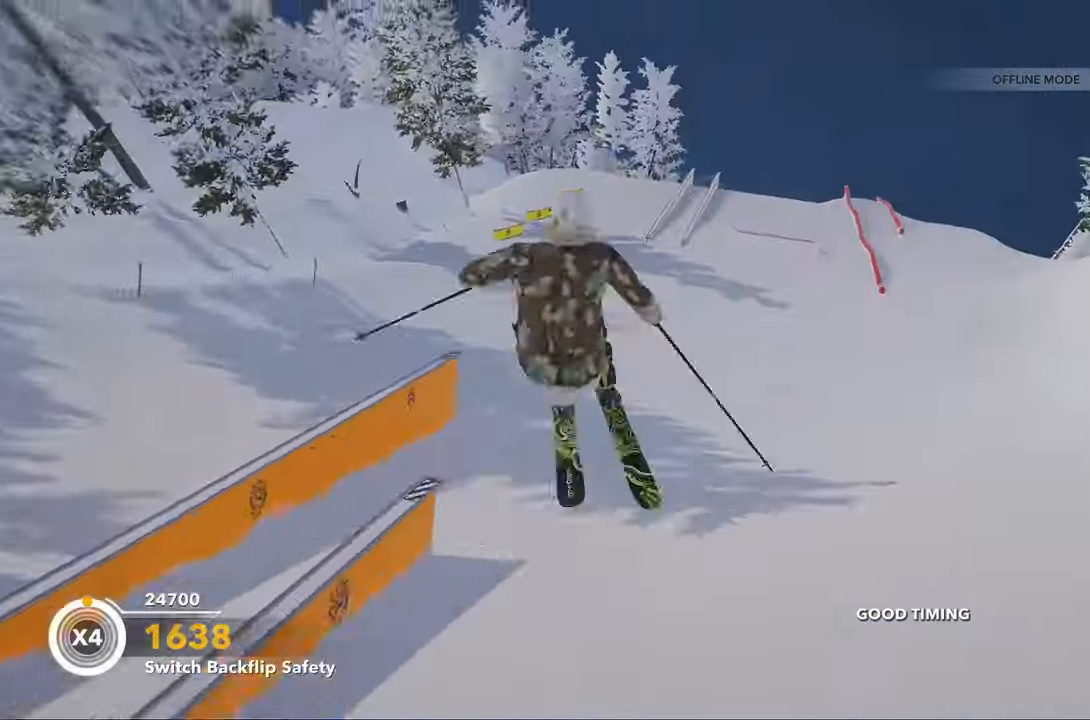
{"buttons": ["L2"], "left_stick": "center", "right_stick": "center", "events": [[133, "L2", "down"]]}
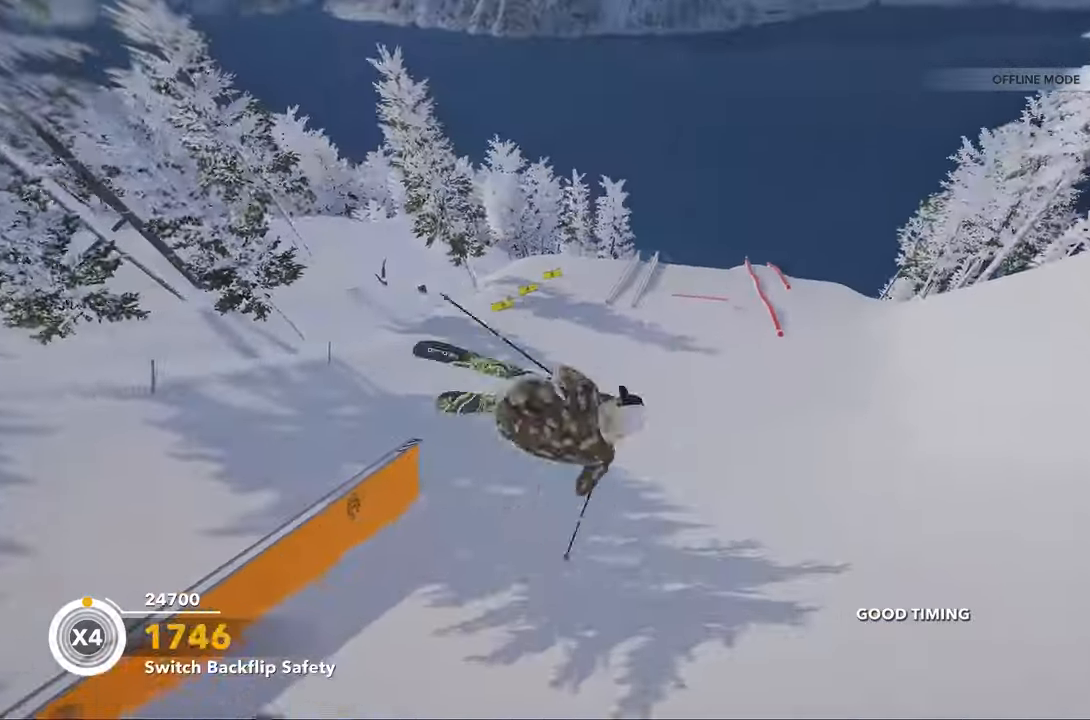
{"buttons": [], "left_stick": "center", "right_stick": "left", "events": [[200, "L2", "up"], [333, "right_stick", "left"]]}
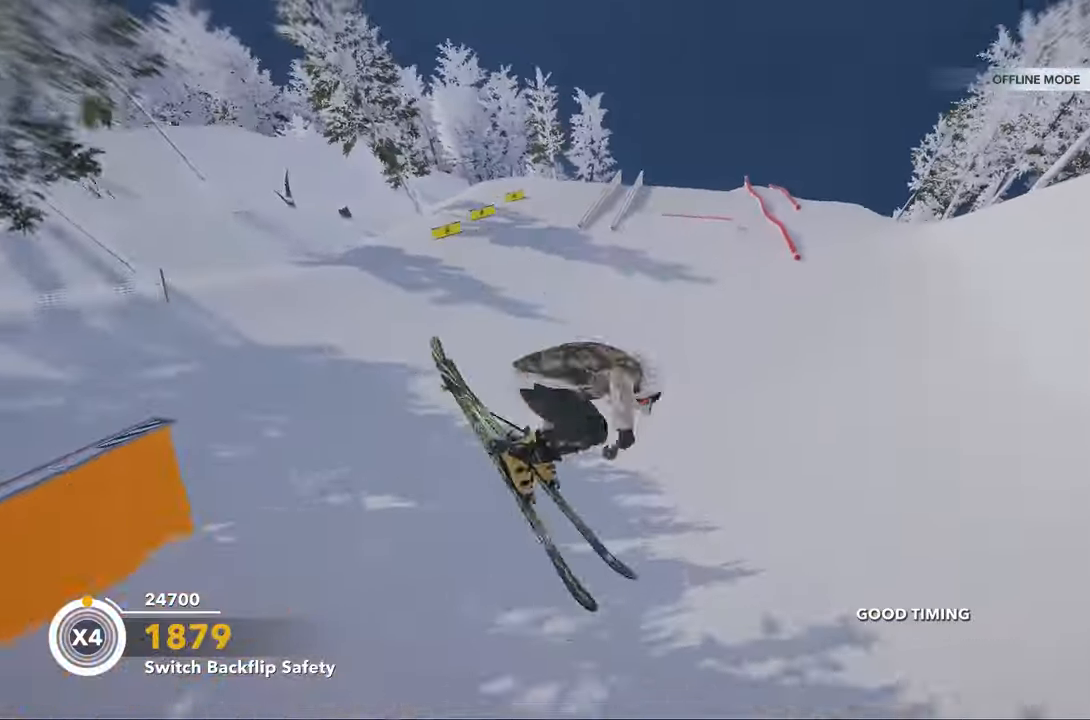
{"buttons": [], "left_stick": "up-left", "right_stick": "up", "events": [[267, "right_stick", "center"], [467, "left_stick", "up-left"], [500, "right_stick", "up"]]}
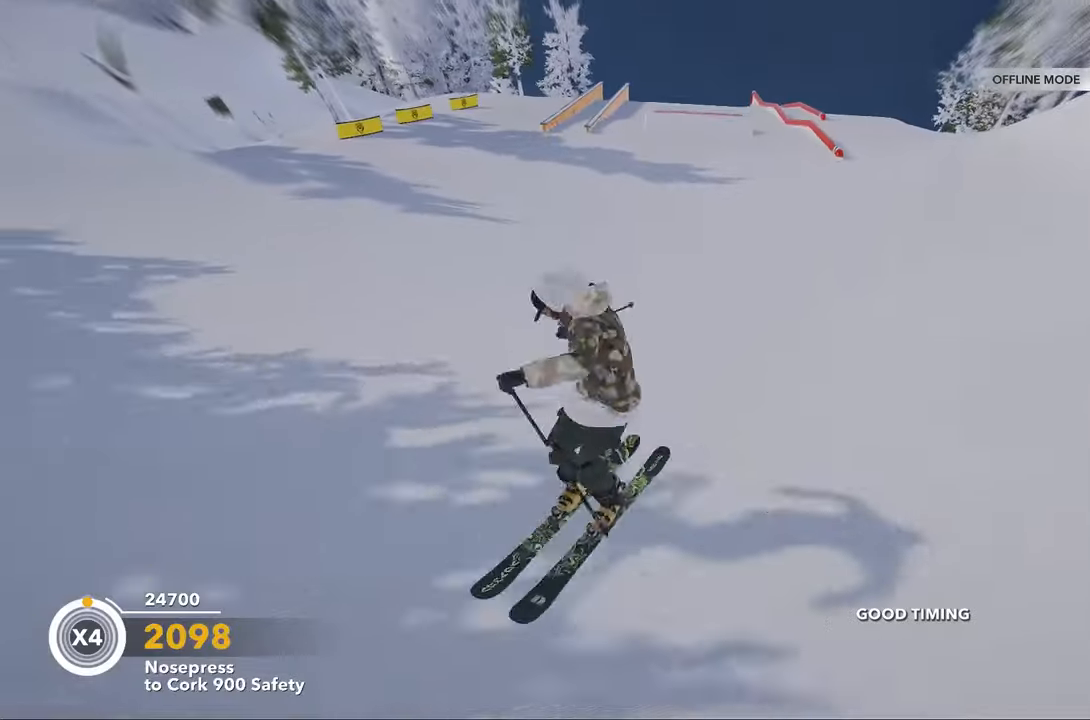
{"buttons": [], "left_stick": "up-left", "right_stick": "up", "events": []}
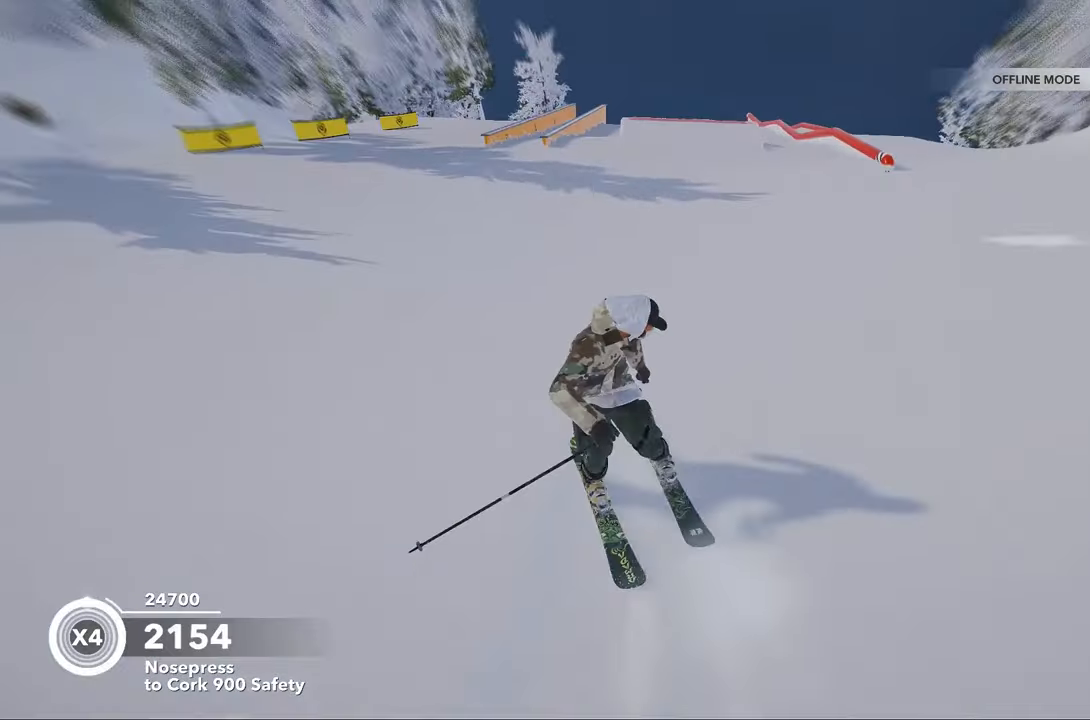
{"buttons": [], "left_stick": "up", "right_stick": "up", "events": [[34, "left_stick", "up"], [300, "right_stick", "up-right"], [500, "right_stick", "up"]]}
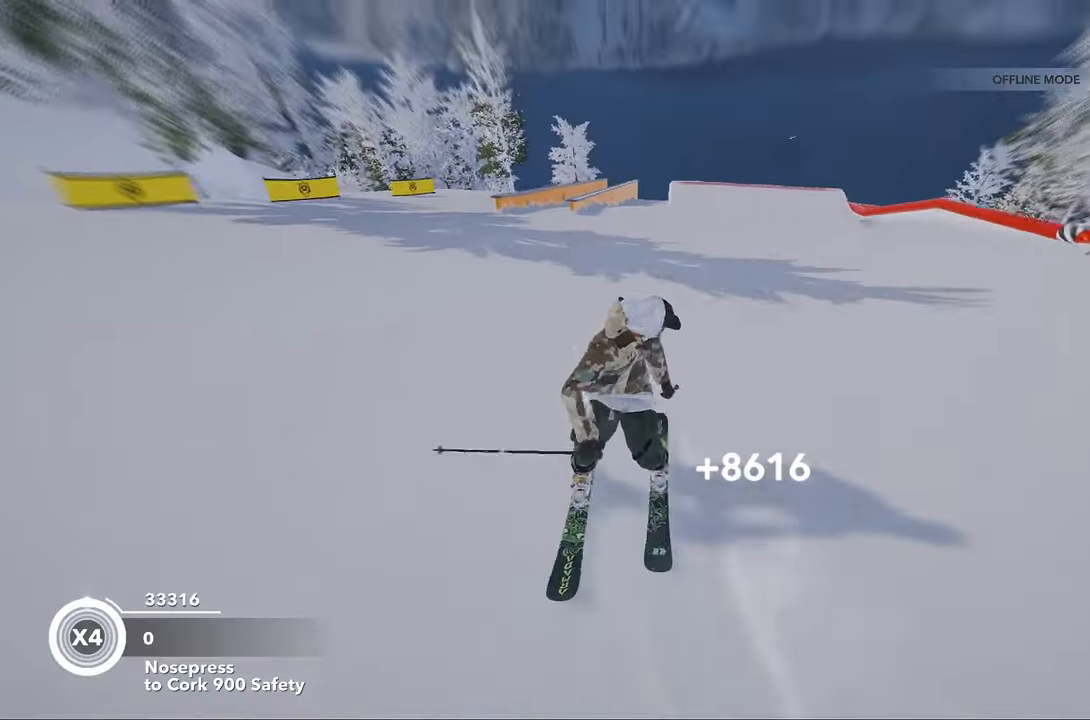
{"buttons": [], "left_stick": "center", "right_stick": "center", "events": [[200, "right_stick", "center"], [234, "R2", "down"], [267, "left_stick", "center"], [400, "R2", "up"]]}
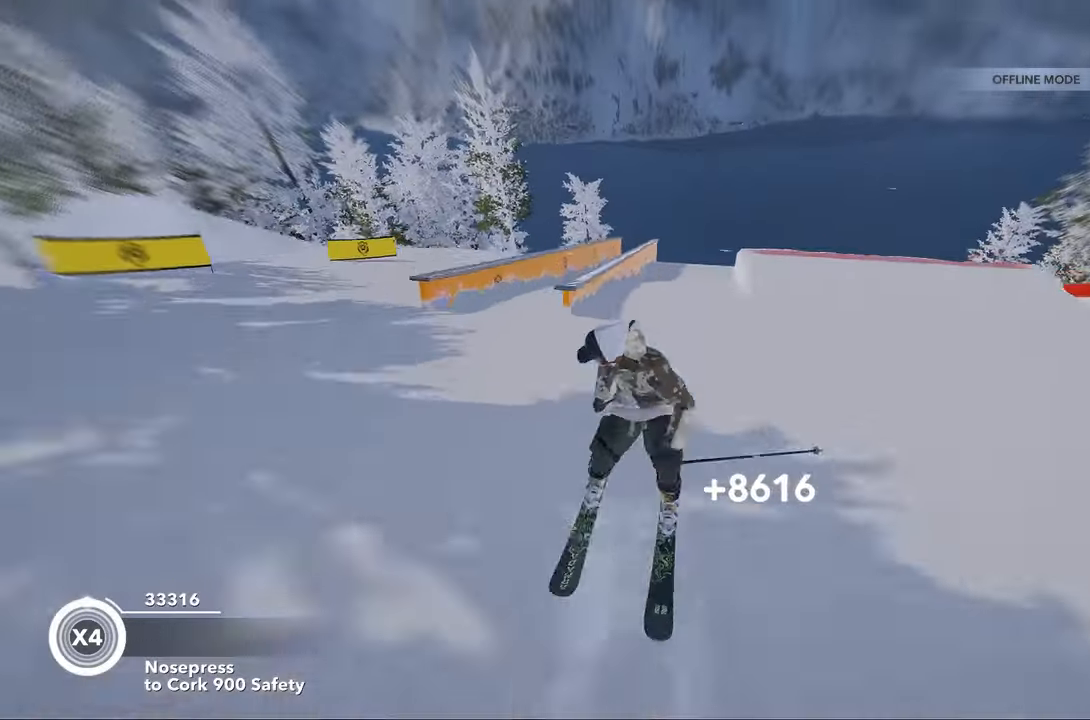
{"buttons": [], "left_stick": "center", "right_stick": "right", "events": [[134, "right_stick", "right"]]}
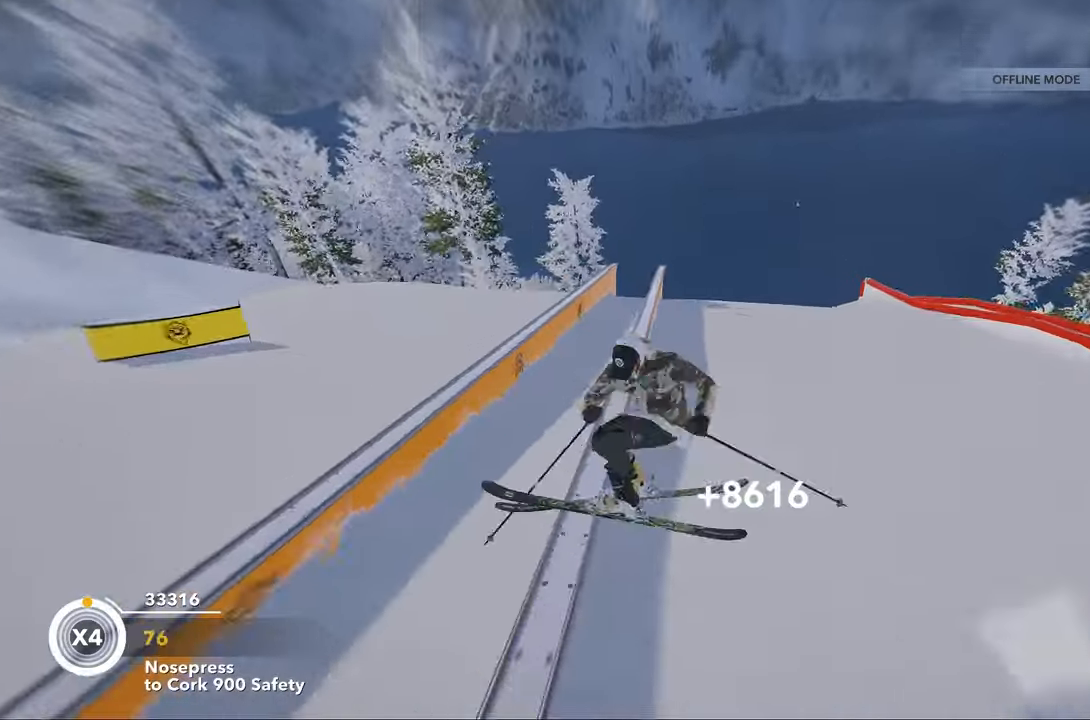
{"buttons": ["R2"], "left_stick": "center", "right_stick": "center", "events": [[334, "R2", "down"], [334, "right_stick", "center"]]}
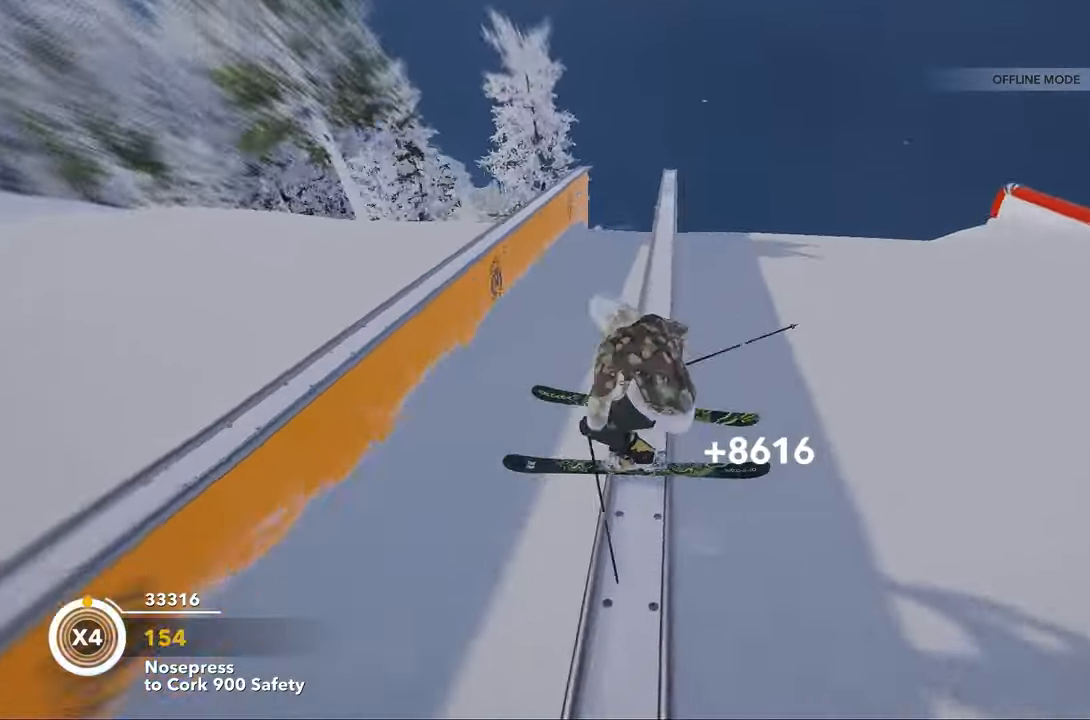
{"buttons": [], "left_stick": "center", "right_stick": "right", "events": [[67, "R2", "up"], [100, "left_stick", "right"], [234, "left_stick", "center"], [467, "right_stick", "right"]]}
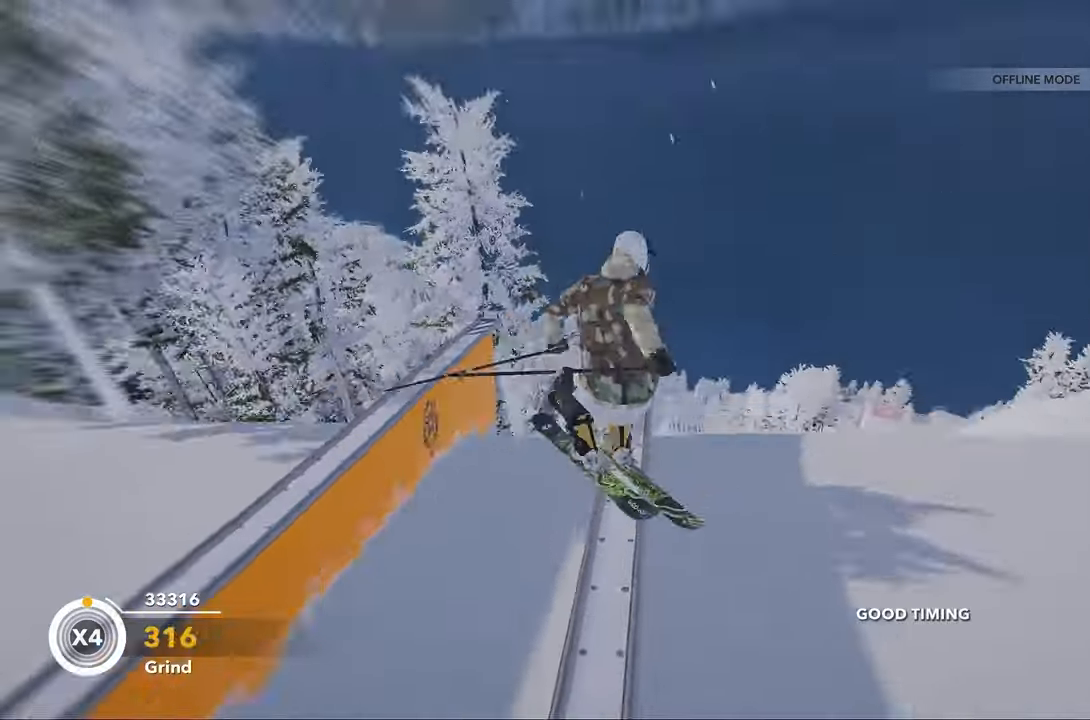
{"buttons": [], "left_stick": "right", "right_stick": "center", "events": [[167, "right_stick", "center"], [467, "left_stick", "right"]]}
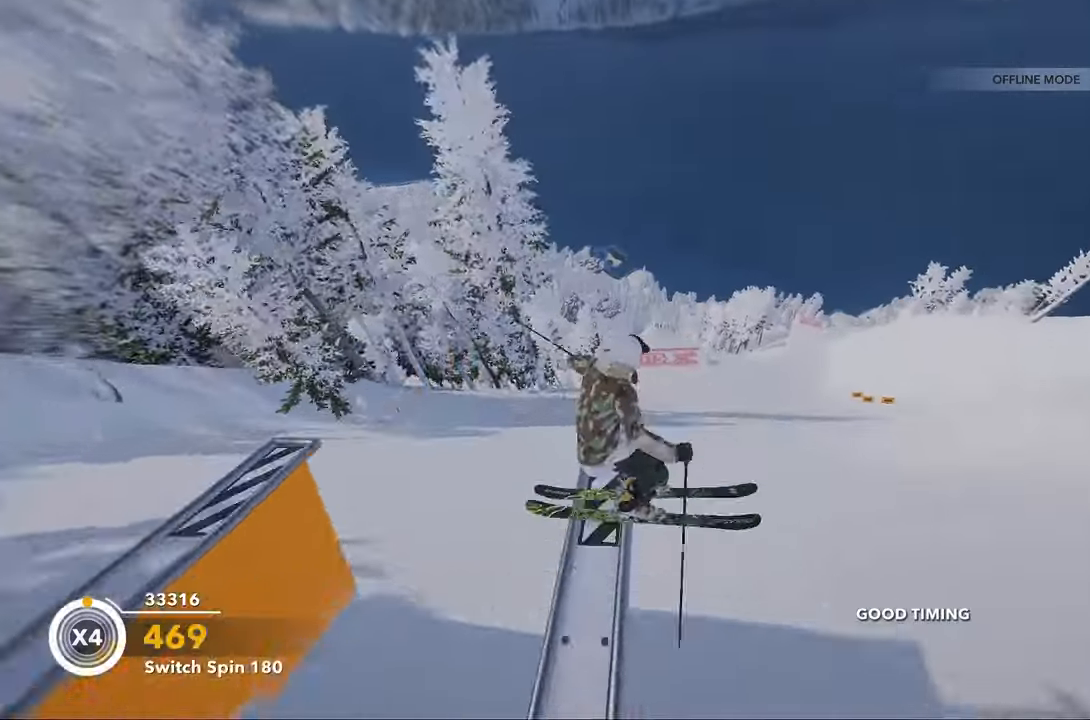
{"buttons": ["L2"], "left_stick": "right", "right_stick": "down", "events": [[367, "right_stick", "down"], [400, "L2", "down"]]}
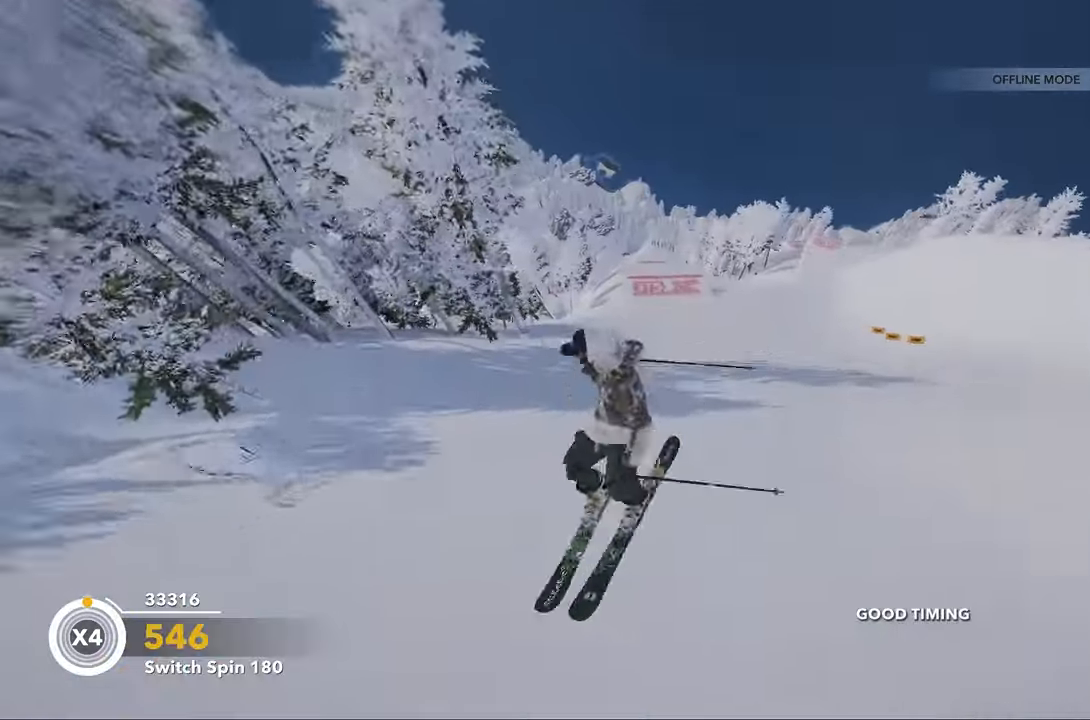
{"buttons": ["L2"], "left_stick": "right", "right_stick": "up", "events": [[100, "right_stick", "up"]]}
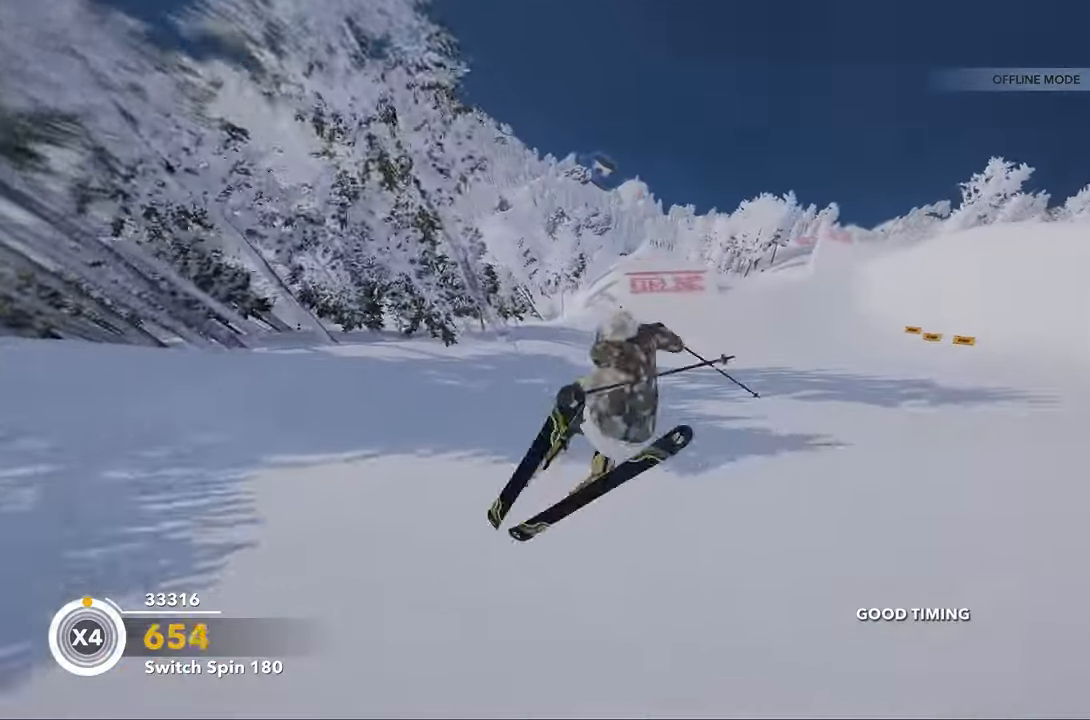
{"buttons": [], "left_stick": "center", "right_stick": "center", "events": [[34, "left_stick", "center"], [67, "L2", "up"], [67, "right_stick", "center"], [167, "right_stick", "down-right"], [467, "right_stick", "center"]]}
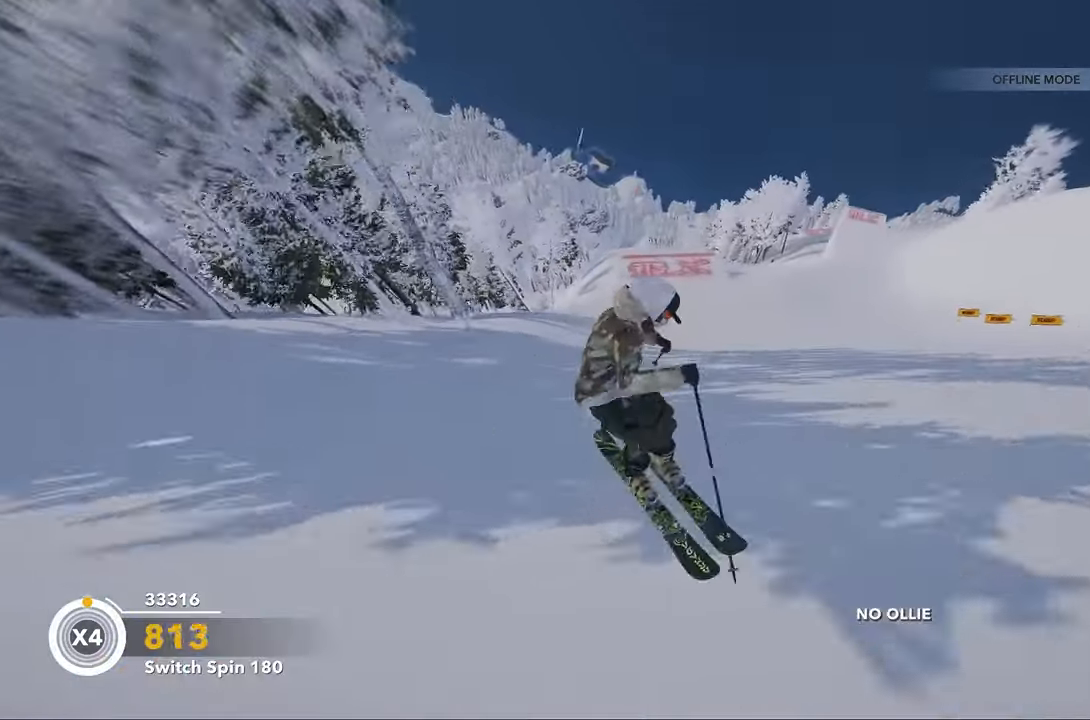
{"buttons": [], "left_stick": "up", "right_stick": "up", "events": [[167, "left_stick", "up"], [167, "right_stick", "up"]]}